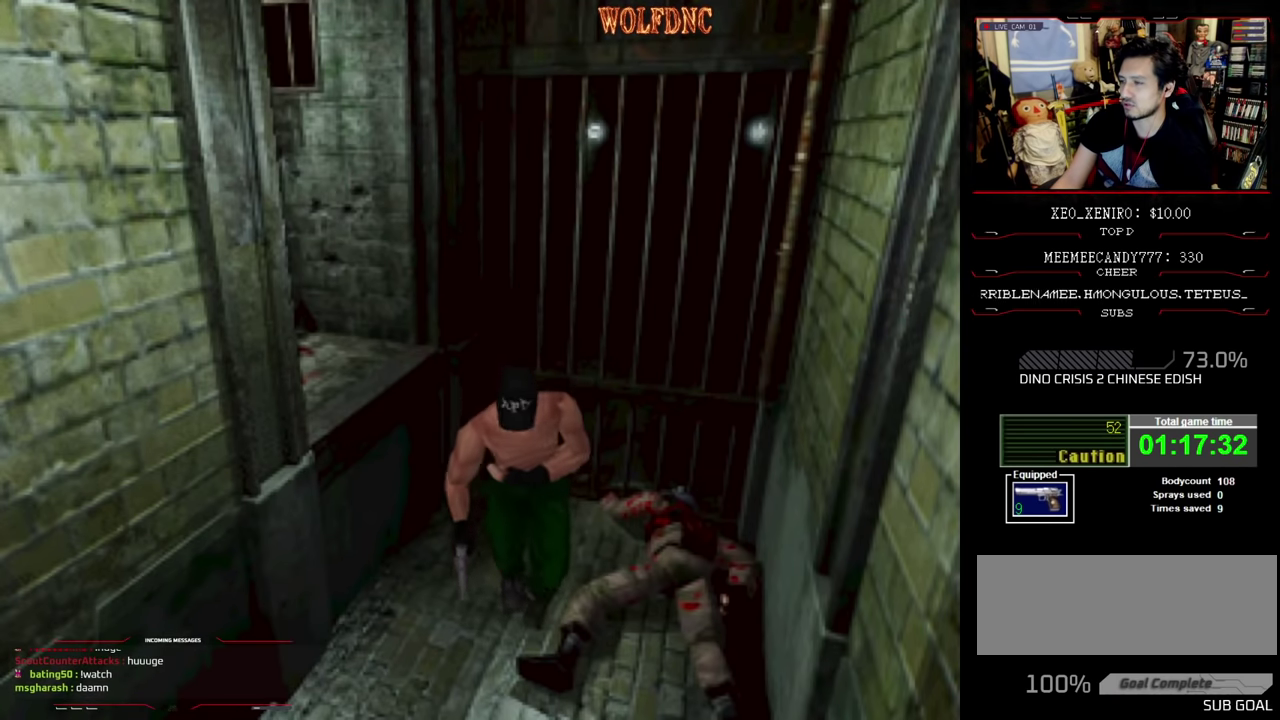
Gameplay with a controller (PlayStation layout); each line is a JSON object with the inputs held at the frame after it. "events" lists button and stick changes between this image and that frame as [ms after this image, input, new state], when the widget could be followed in between. Not read: L3 R3.
{"buttons": ["SQUARE", "DPAD_UP"], "events": [[183, "DPAD_RIGHT", "up"]]}
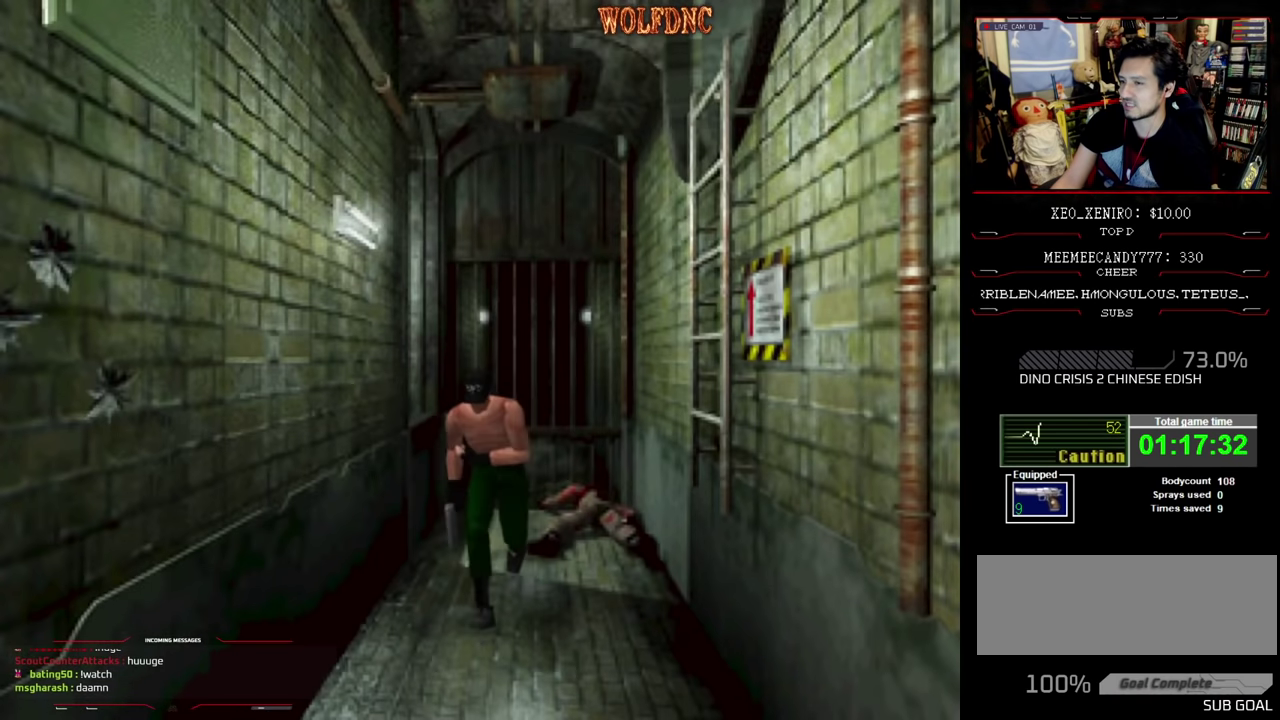
{"buttons": ["SQUARE", "DPAD_UP"], "events": [[200, "DPAD_LEFT", "down"], [250, "DPAD_LEFT", "up"]]}
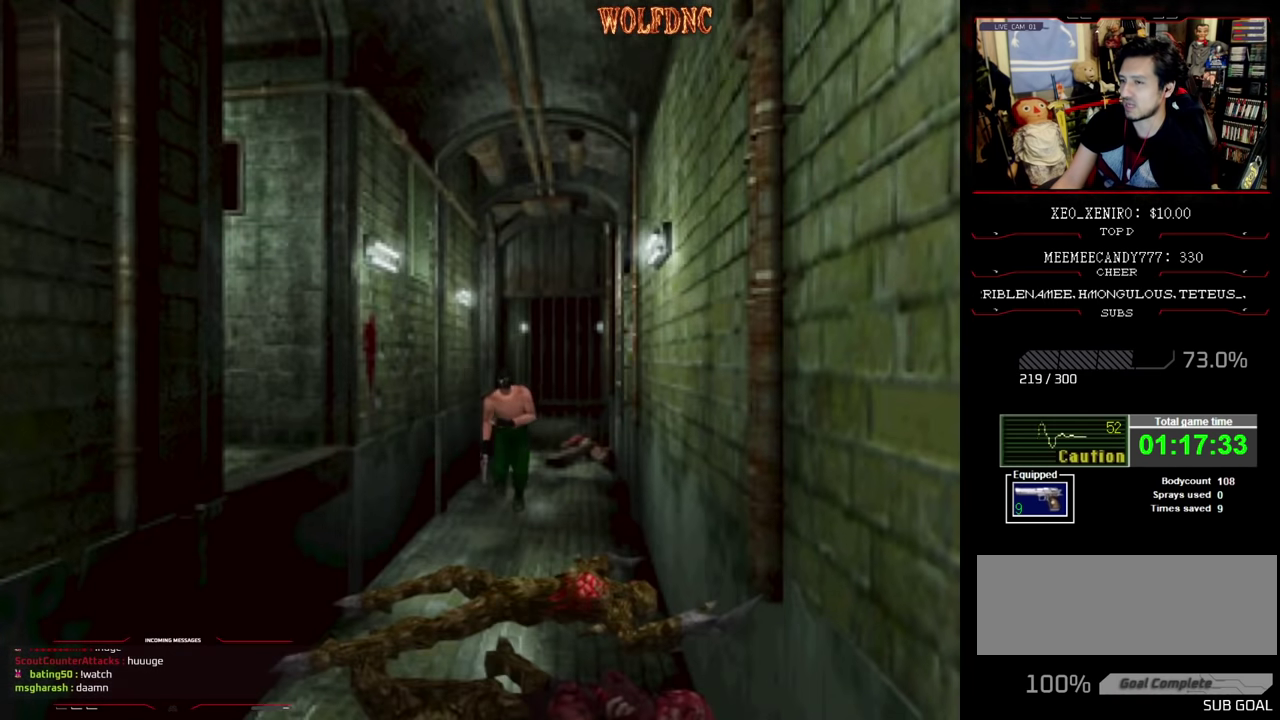
{"buttons": ["SQUARE", "DPAD_UP"], "events": []}
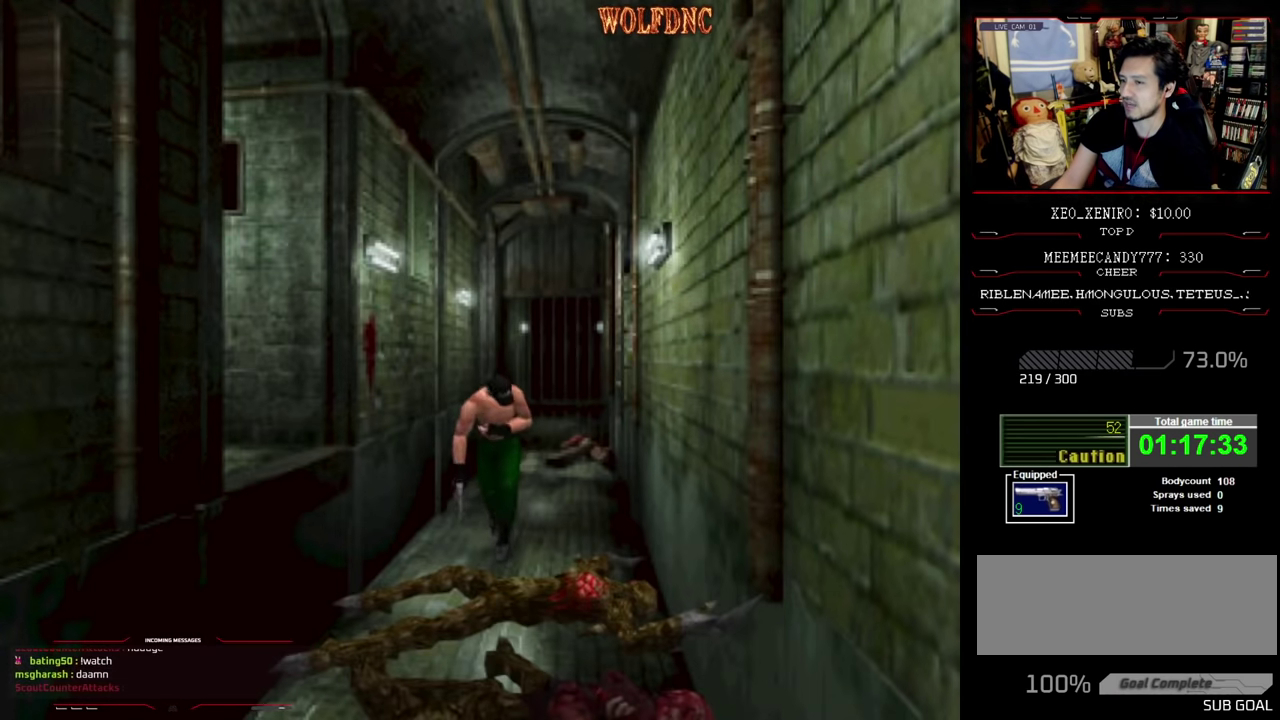
{"buttons": ["CROSS", "SQUARE", "DPAD_UP"], "events": [[416, "CROSS", "down"]]}
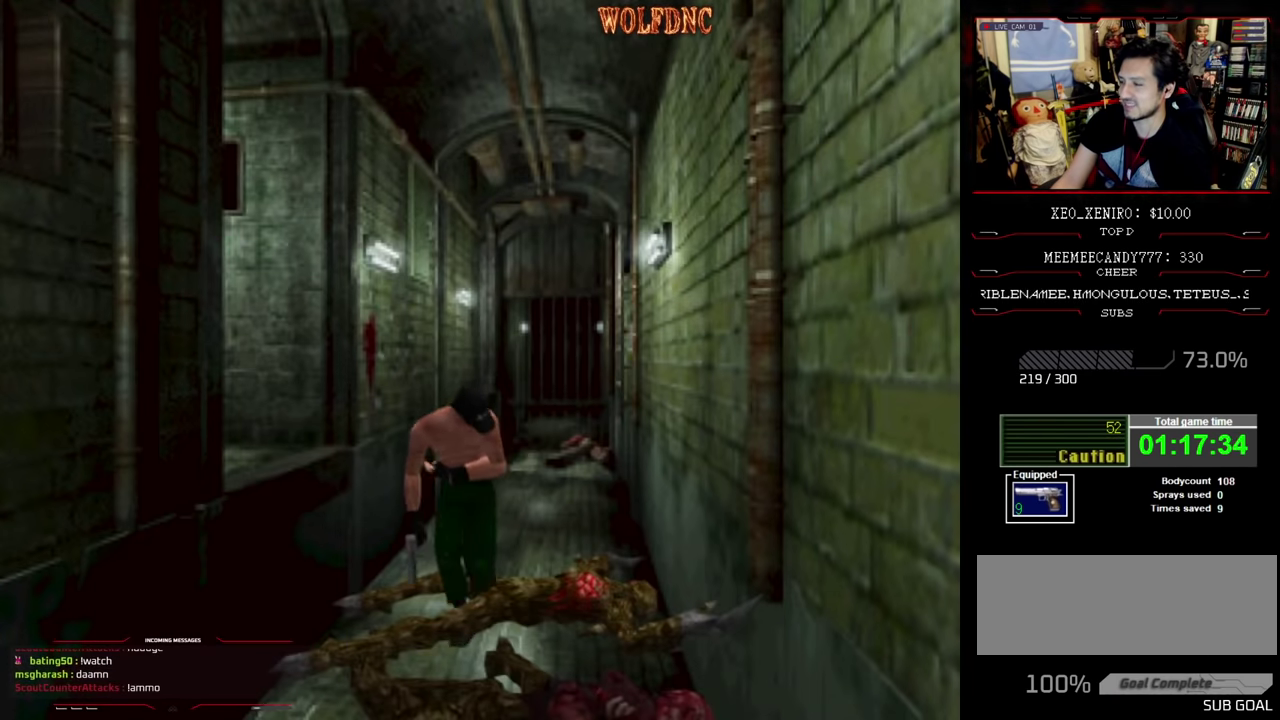
{"buttons": ["SQUARE", "DPAD_UP"], "events": [[250, "CROSS", "up"], [300, "CROSS", "down"], [434, "CROSS", "up"]]}
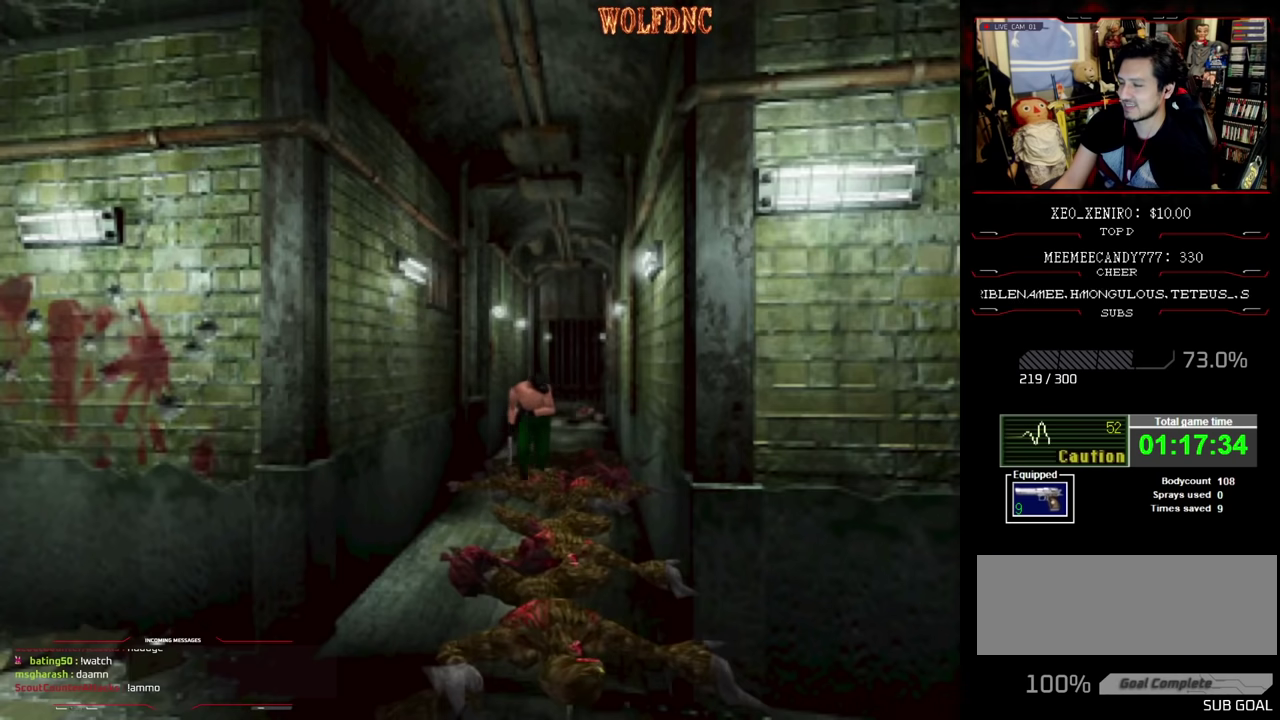
{"buttons": ["SQUARE", "DPAD_UP"], "events": []}
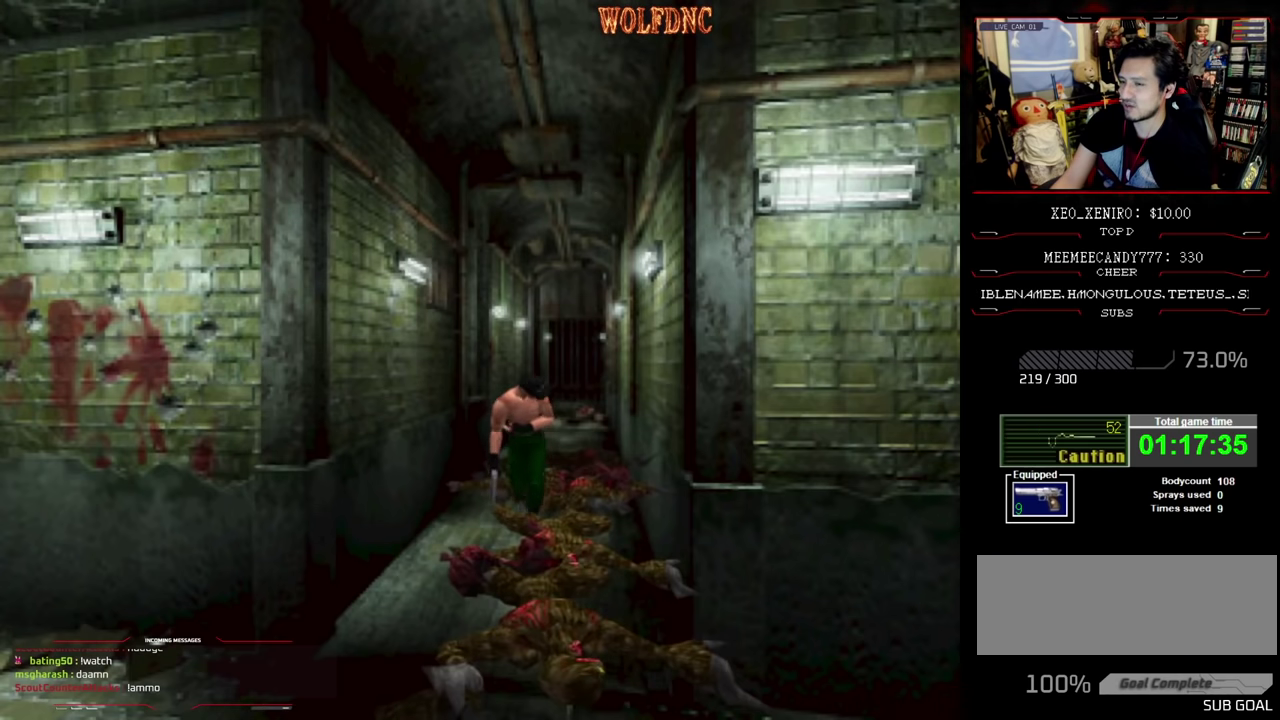
{"buttons": ["SQUARE", "DPAD_UP"], "events": []}
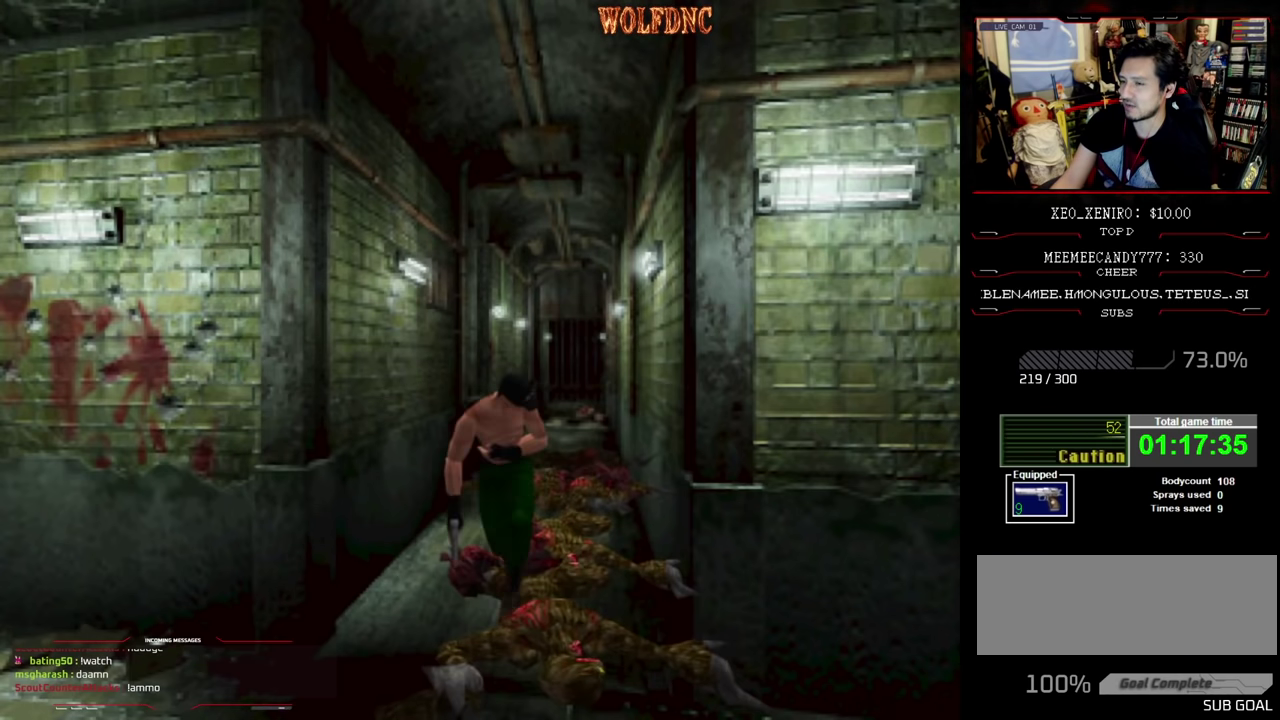
{"buttons": ["CROSS", "SQUARE", "DPAD_UP", "DPAD_LEFT"], "events": [[17, "DPAD_LEFT", "down"], [100, "DPAD_LEFT", "up"], [384, "CROSS", "down"], [434, "DPAD_LEFT", "down"]]}
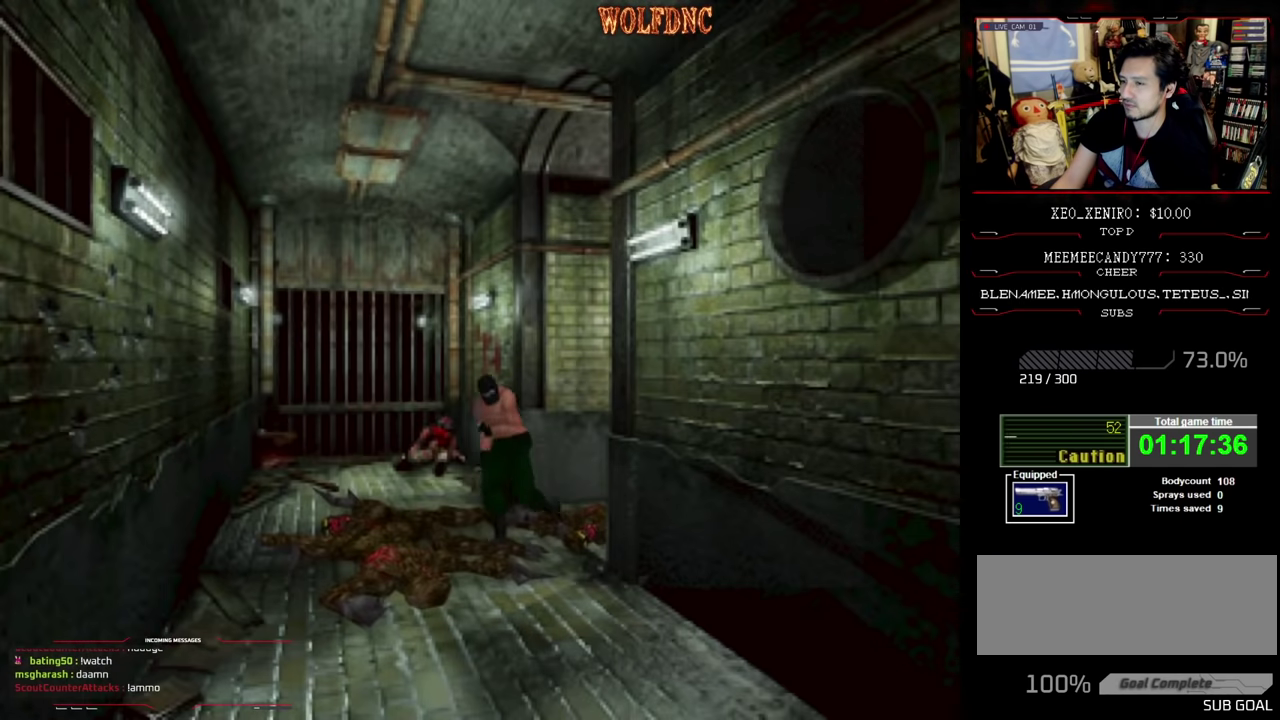
{"buttons": ["CROSS", "SQUARE", "DPAD_UP", "DPAD_LEFT"], "events": [[34, "CROSS", "up"], [67, "DPAD_LEFT", "up"], [167, "DPAD_LEFT", "down"], [217, "CROSS", "down"], [317, "CROSS", "up"], [400, "CROSS", "down"]]}
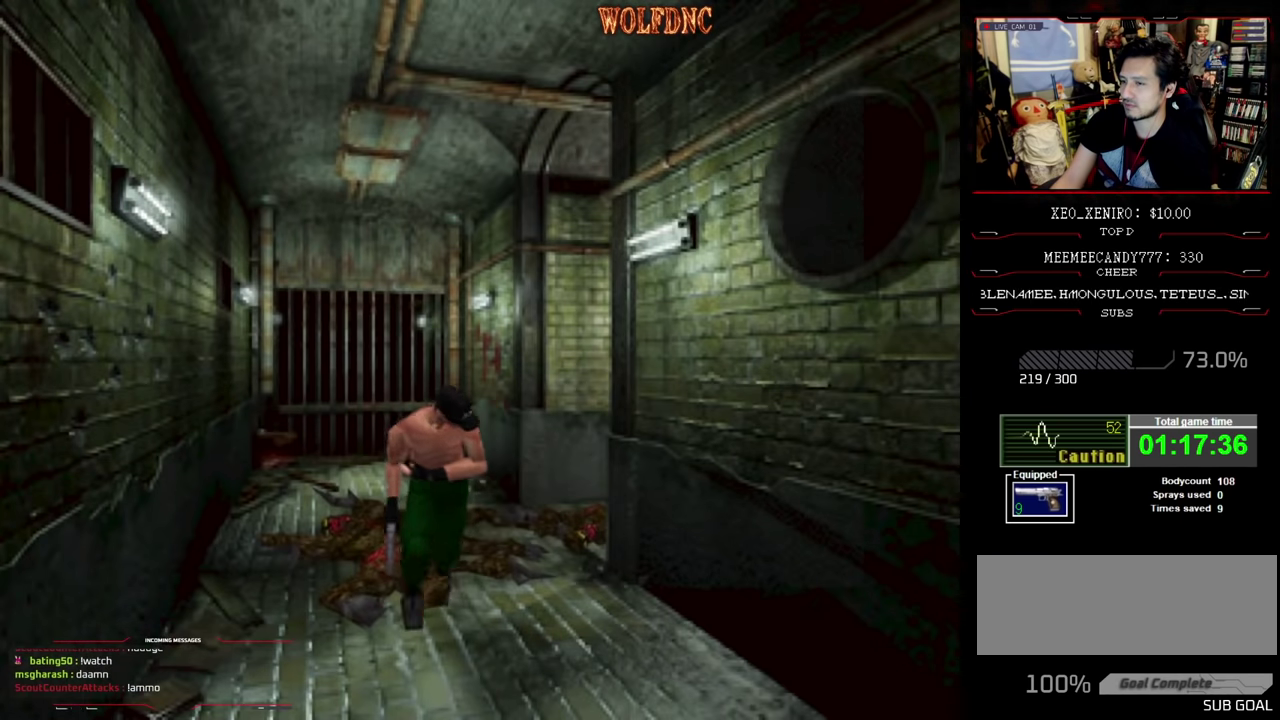
{"buttons": ["SQUARE", "DPAD_UP", "DPAD_RIGHT"], "events": [[84, "DPAD_LEFT", "up"], [234, "CROSS", "up"], [367, "CROSS", "down"], [367, "DPAD_RIGHT", "down"], [467, "CROSS", "up"]]}
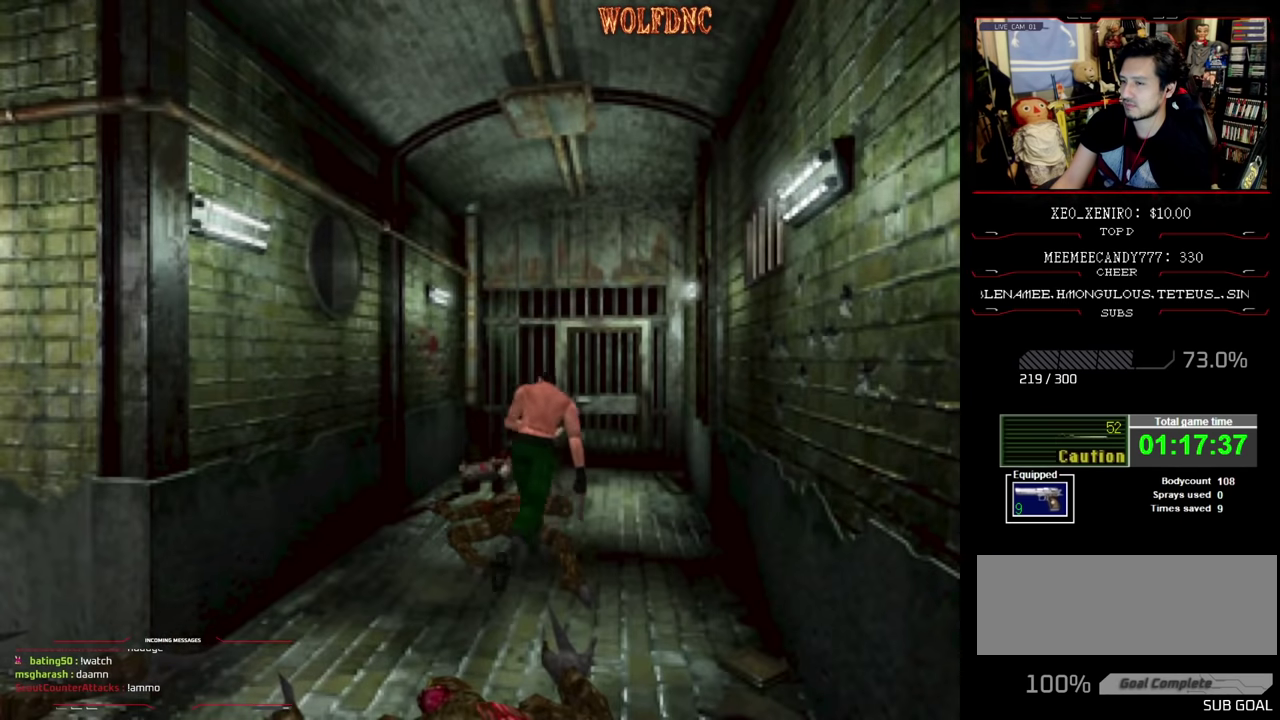
{"buttons": ["CROSS", "SQUARE", "DPAD_UP", "DPAD_LEFT"], "events": [[100, "DPAD_UP", "up"], [150, "DPAD_LEFT", "down"], [150, "DPAD_RIGHT", "up"], [484, "CROSS", "down"], [484, "DPAD_UP", "down"]]}
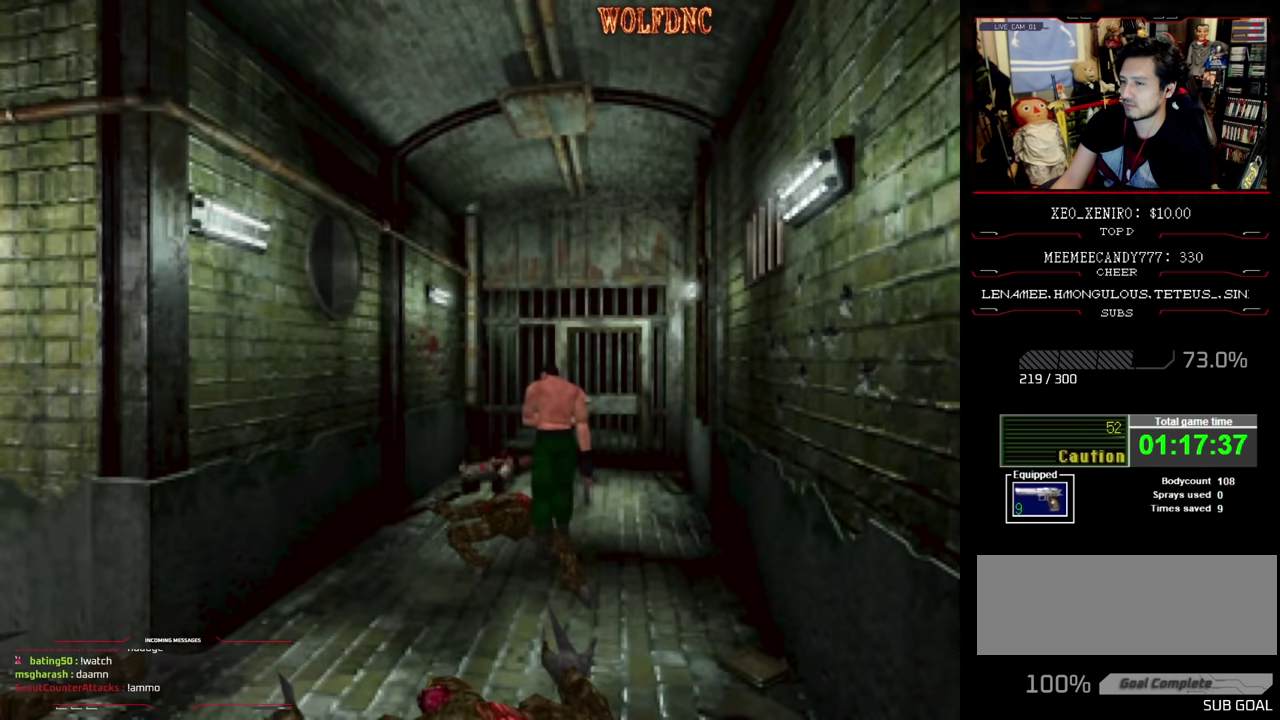
{"buttons": ["SQUARE", "DPAD_UP", "DPAD_RIGHT"], "events": [[117, "CROSS", "up"], [167, "CROSS", "down"], [217, "DPAD_LEFT", "up"], [450, "DPAD_RIGHT", "down"], [500, "CROSS", "up"]]}
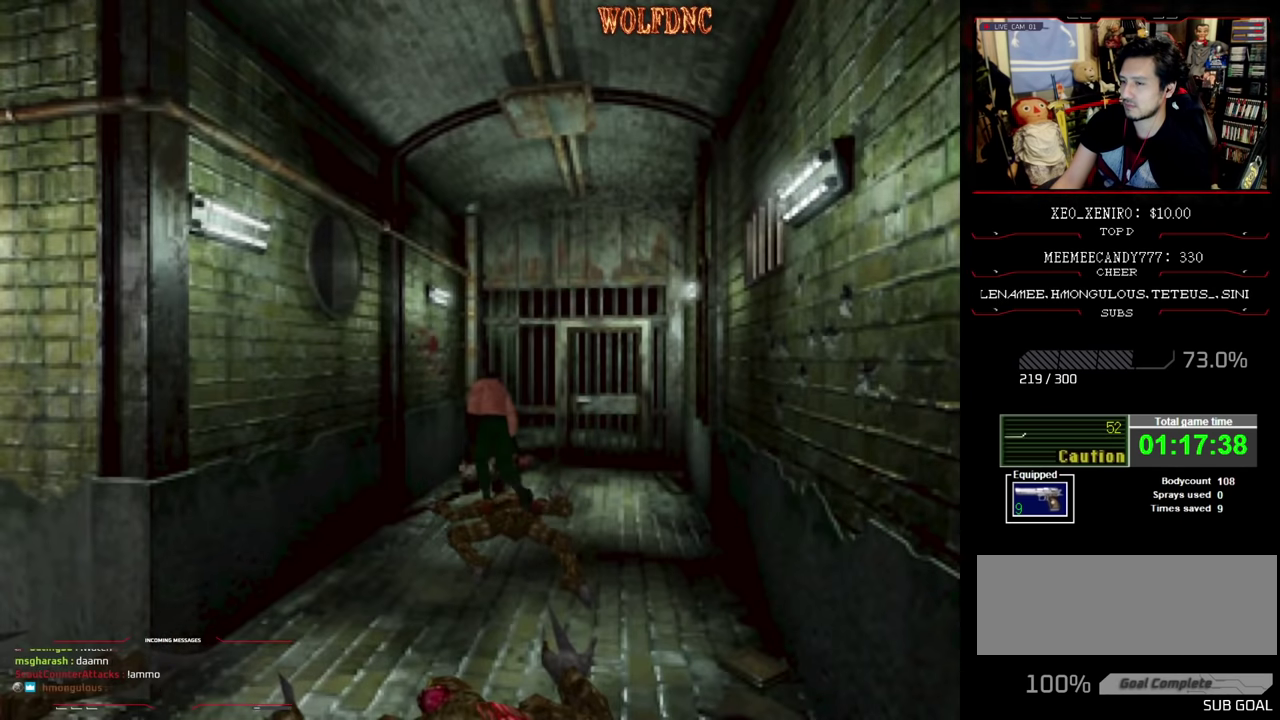
{"buttons": ["SQUARE", "DPAD_UP"], "events": [[84, "CROSS", "down"], [84, "DPAD_RIGHT", "up"], [234, "CROSS", "up"], [334, "CROSS", "down"], [417, "CROSS", "up"]]}
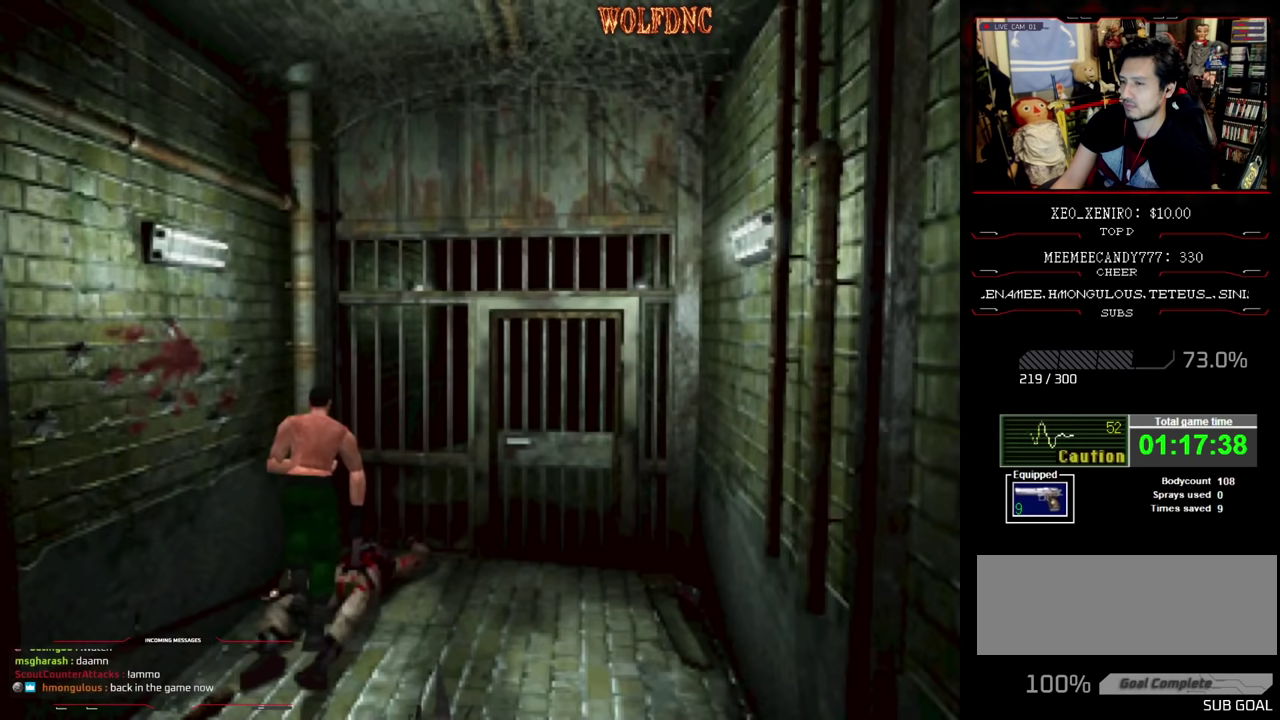
{"buttons": ["CROSS", "DPAD_LEFT"], "events": [[17, "CROSS", "down"], [150, "DPAD_RIGHT", "down"], [200, "DPAD_UP", "up"], [200, "SQUARE", "up"], [233, "DPAD_RIGHT", "up"], [300, "DPAD_UP", "down"], [433, "CROSS", "up"], [433, "DPAD_LEFT", "down"], [433, "DPAD_UP", "up"], [483, "CROSS", "down"]]}
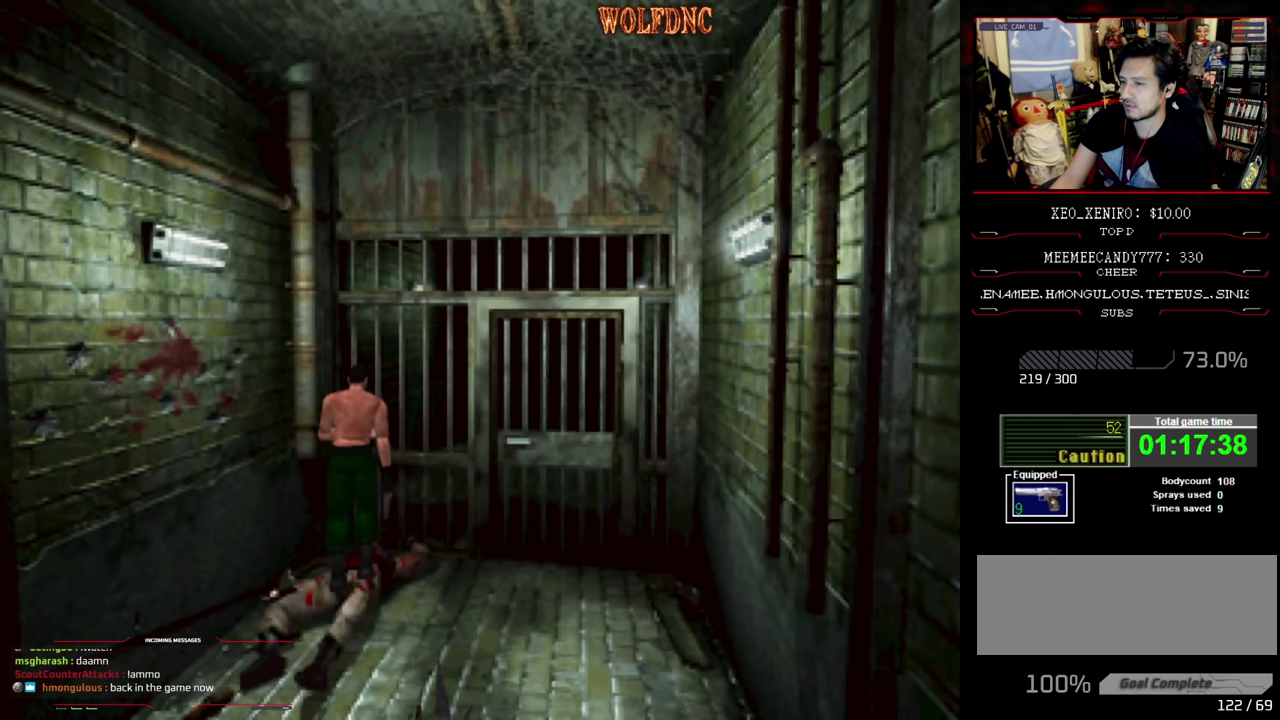
{"buttons": ["CROSS", "SQUARE", "DPAD_UP", "DPAD_LEFT"], "events": [[33, "DPAD_UP", "down"], [83, "DPAD_LEFT", "up"], [217, "CROSS", "up"], [217, "DPAD_UP", "up"], [267, "CROSS", "down"], [267, "SQUARE", "down"], [317, "DPAD_LEFT", "down"], [317, "DPAD_UP", "down"], [450, "CROSS", "up"], [500, "CROSS", "down"]]}
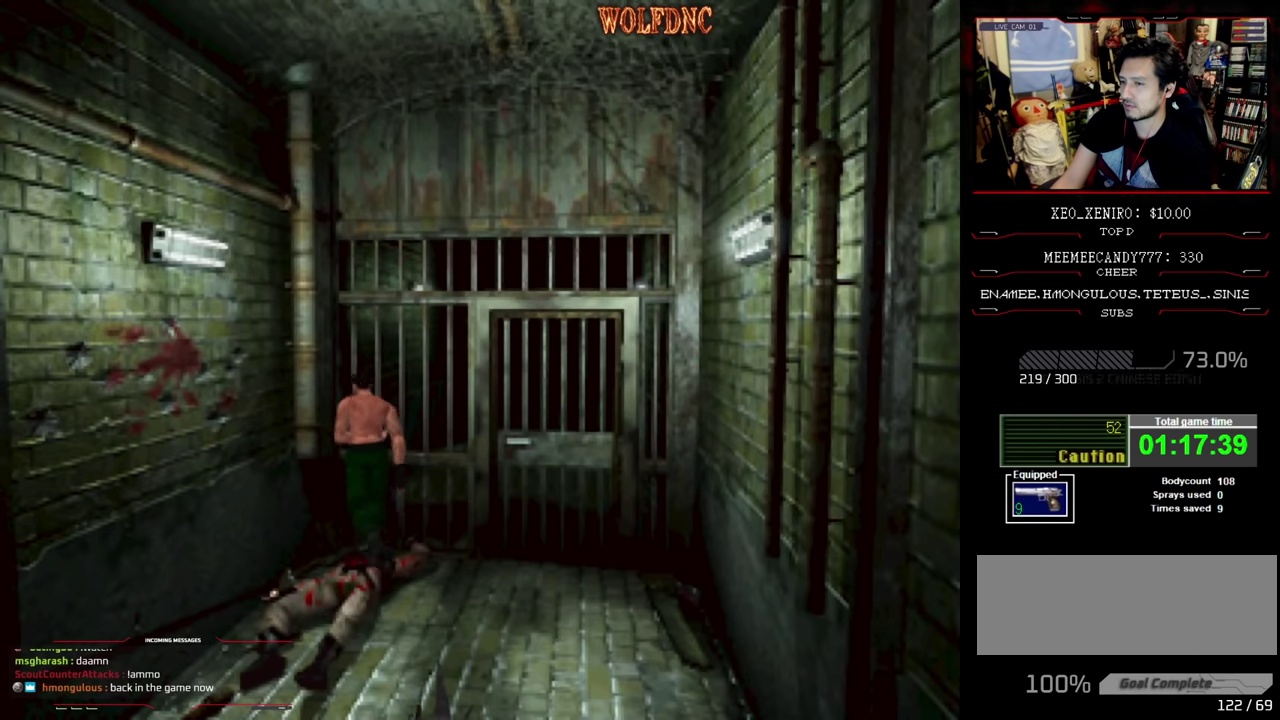
{"buttons": ["CROSS", "SQUARE", "DPAD_RIGHT"], "events": [[83, "DPAD_LEFT", "up"], [183, "DPAD_UP", "up"], [367, "CROSS", "up"], [367, "DPAD_RIGHT", "down"], [467, "CROSS", "down"]]}
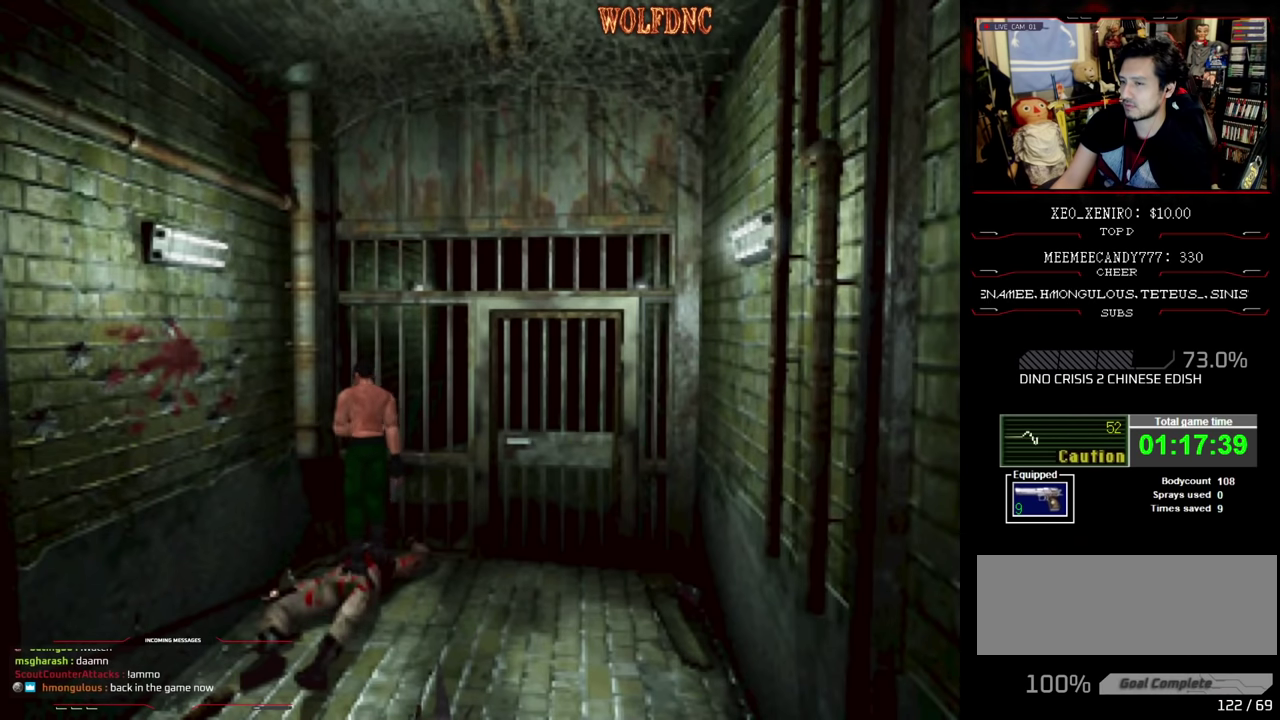
{"buttons": ["CROSS", "SQUARE", "DPAD_DOWN"], "events": [[17, "CROSS", "up"], [100, "DPAD_RIGHT", "up"], [150, "DPAD_DOWN", "down"], [250, "CROSS", "down"]]}
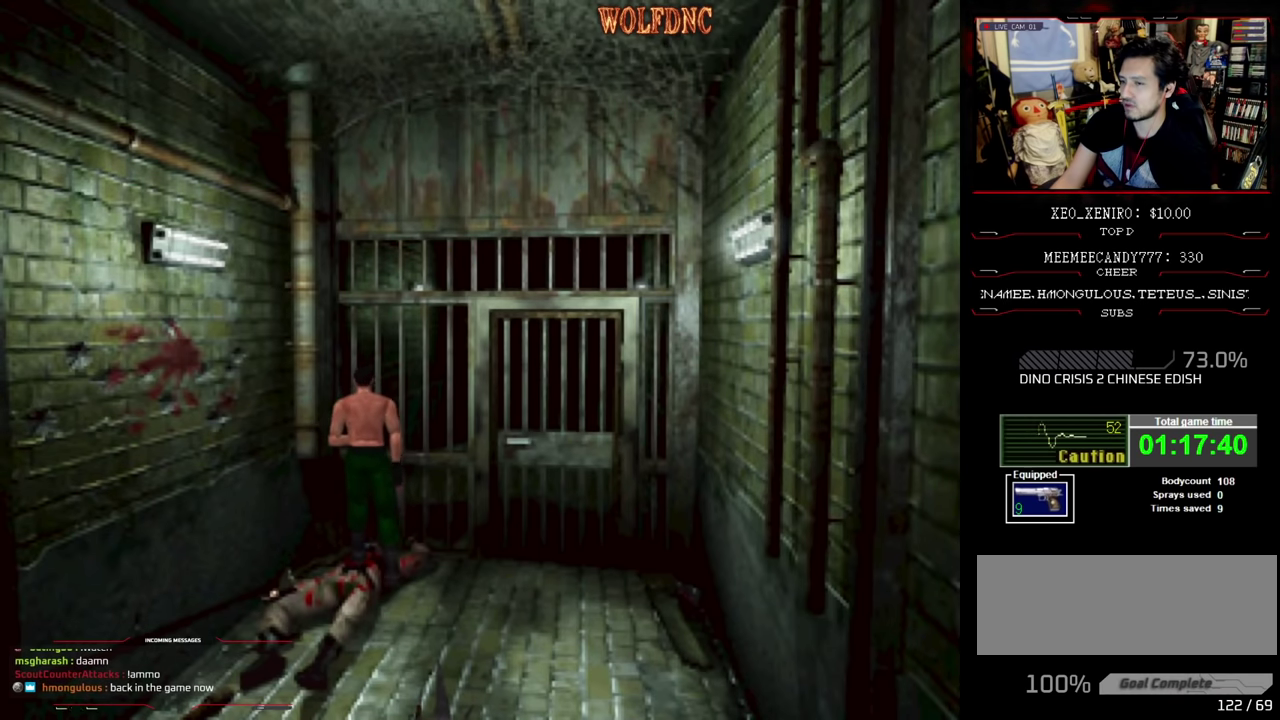
{"buttons": ["SQUARE", "DPAD_DOWN"], "events": [[33, "CROSS", "up"], [83, "CROSS", "down"], [217, "CROSS", "up"], [317, "CROSS", "down"], [450, "CROSS", "up"]]}
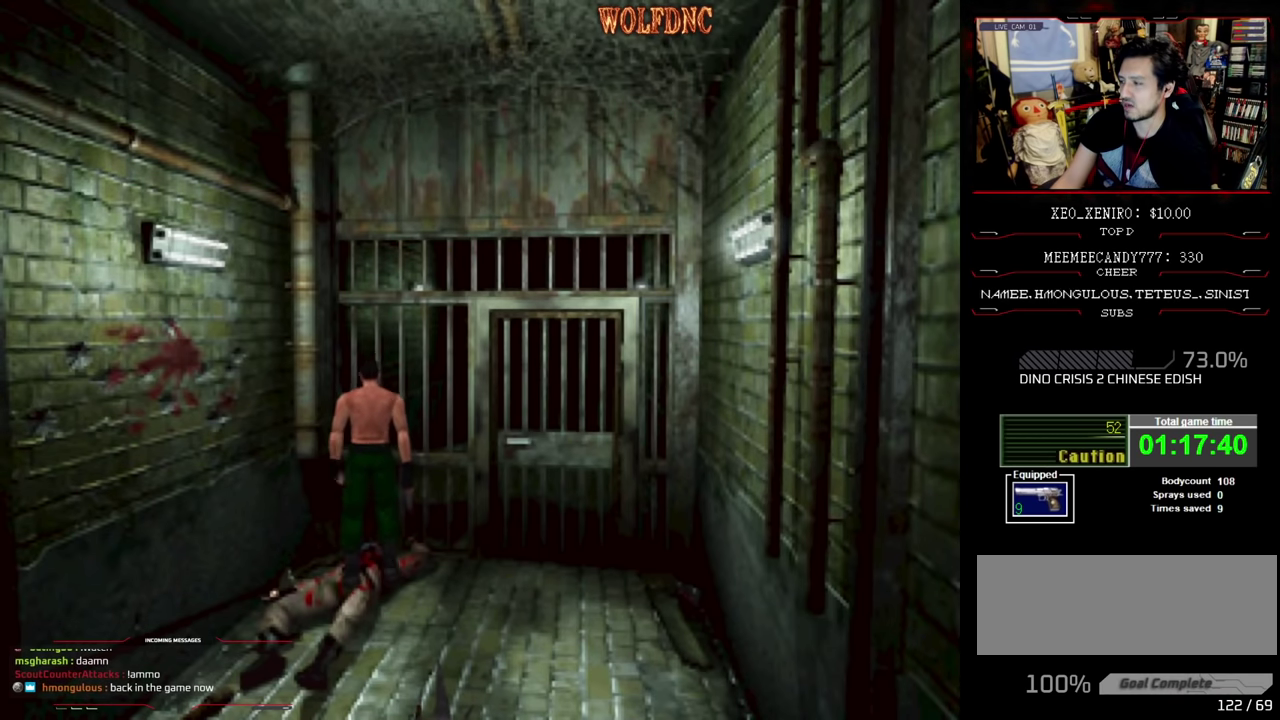
{"buttons": ["SQUARE", "DPAD_DOWN", "DPAD_LEFT"], "events": [[83, "CROSS", "down"], [183, "DPAD_LEFT", "down"], [217, "CROSS", "up"], [283, "CROSS", "down"], [417, "CROSS", "up"]]}
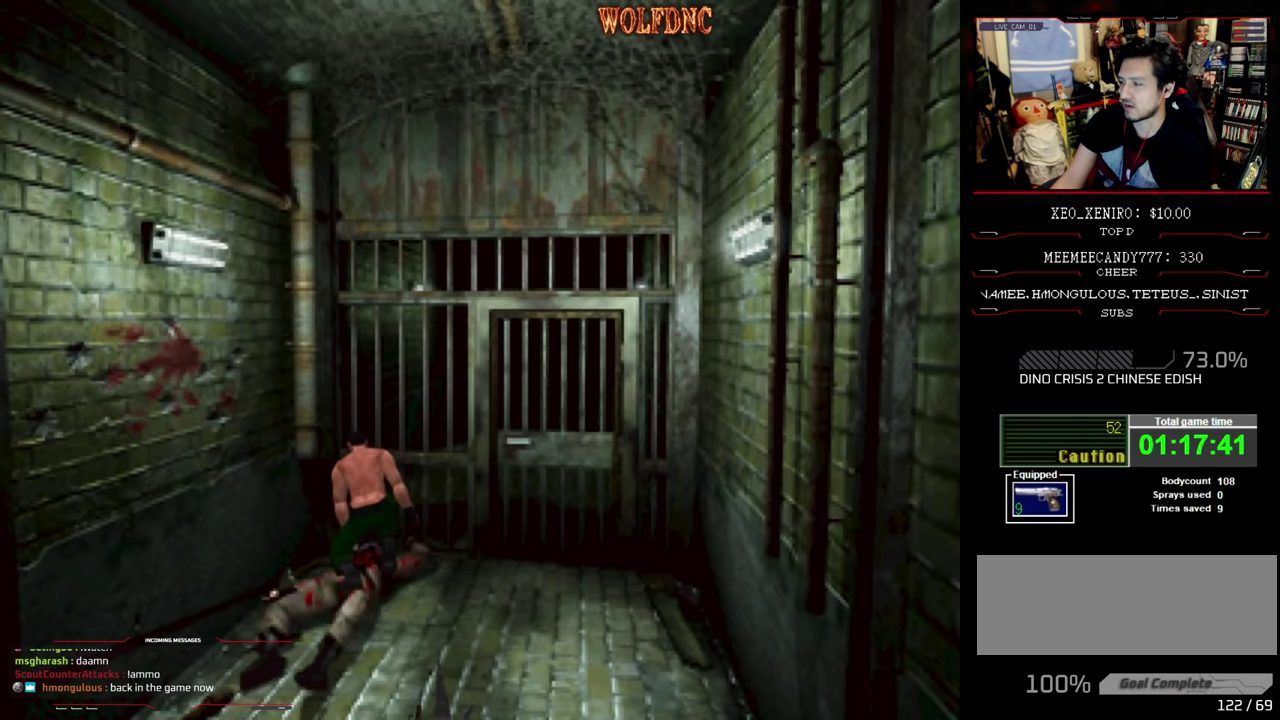
{"buttons": [], "events": [[17, "CROSS", "down"], [150, "CROSS", "up"], [200, "CROSS", "down"], [200, "DPAD_DOWN", "up"], [200, "DPAD_LEFT", "up"], [283, "SQUARE", "up"], [333, "CROSS", "up"], [383, "CROSS", "down"], [483, "CROSS", "up"]]}
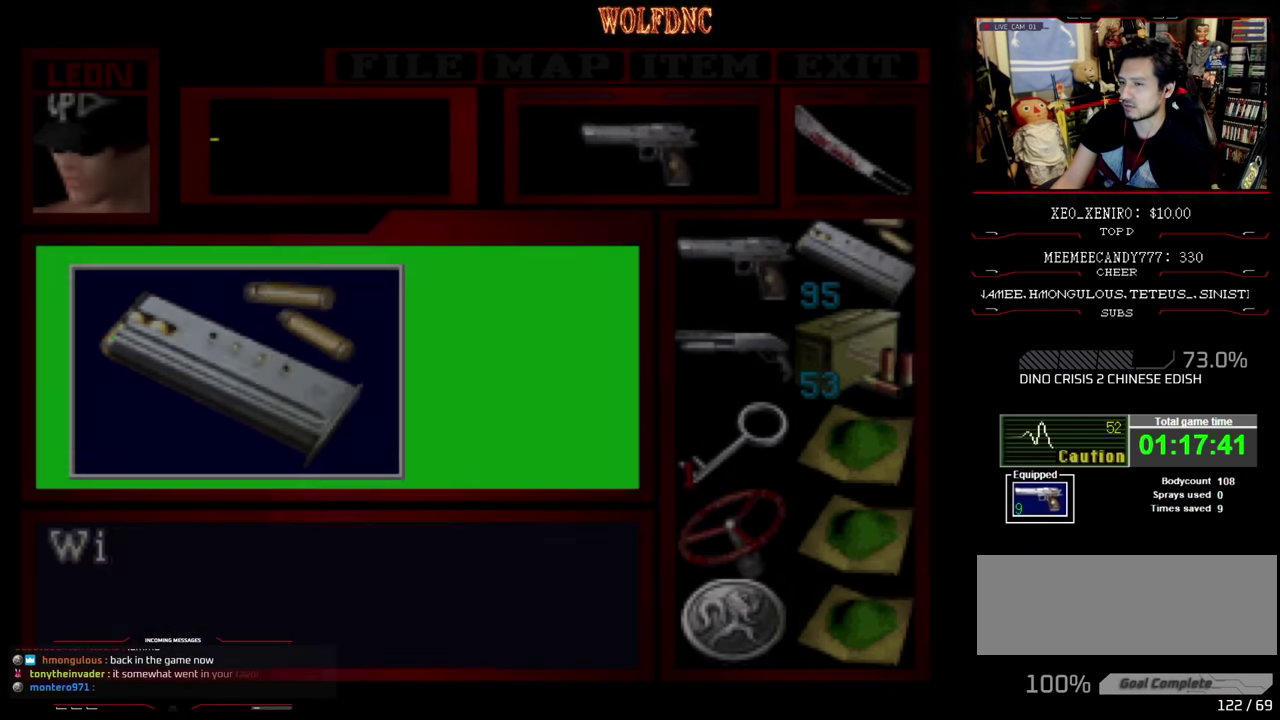
{"buttons": ["CROSS"], "events": [[33, "CROSS", "down"]]}
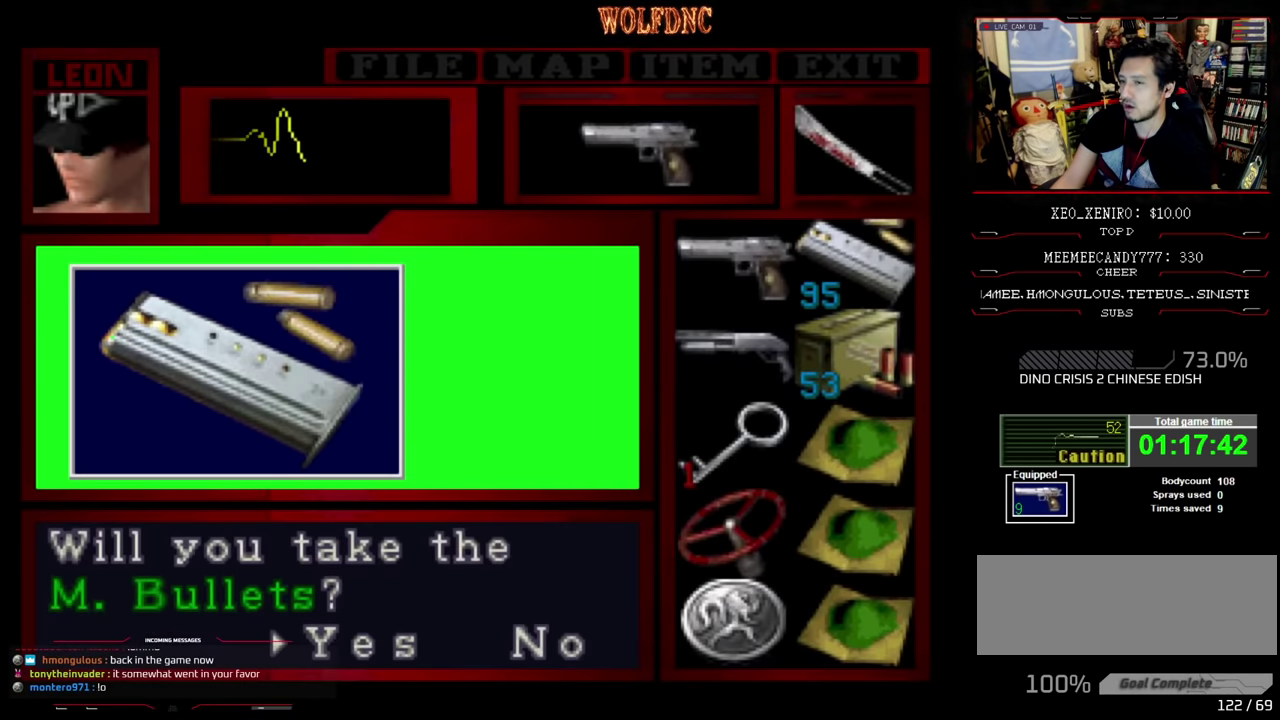
{"buttons": ["CROSS"], "events": [[83, "CROSS", "up"], [133, "CROSS", "down"]]}
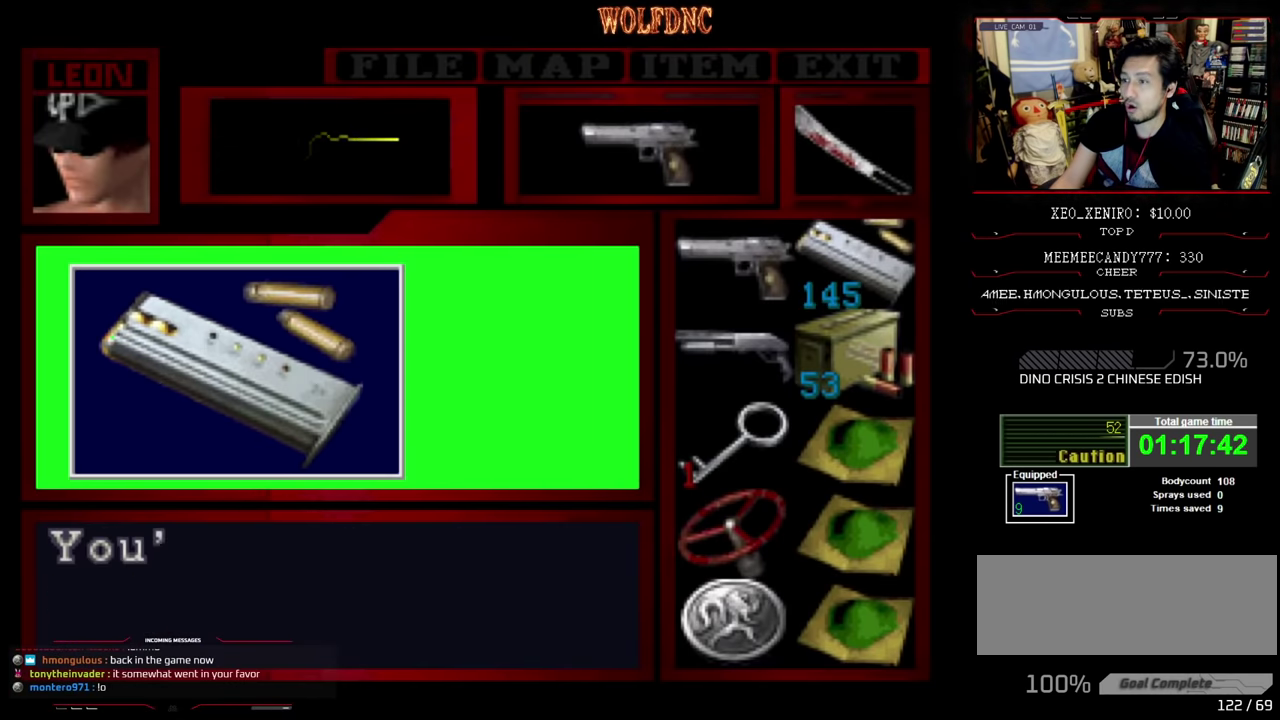
{"buttons": ["CROSS"], "events": [[200, "CROSS", "up"], [250, "CROSS", "down"], [333, "CROSS", "up"], [383, "CROSS", "down"]]}
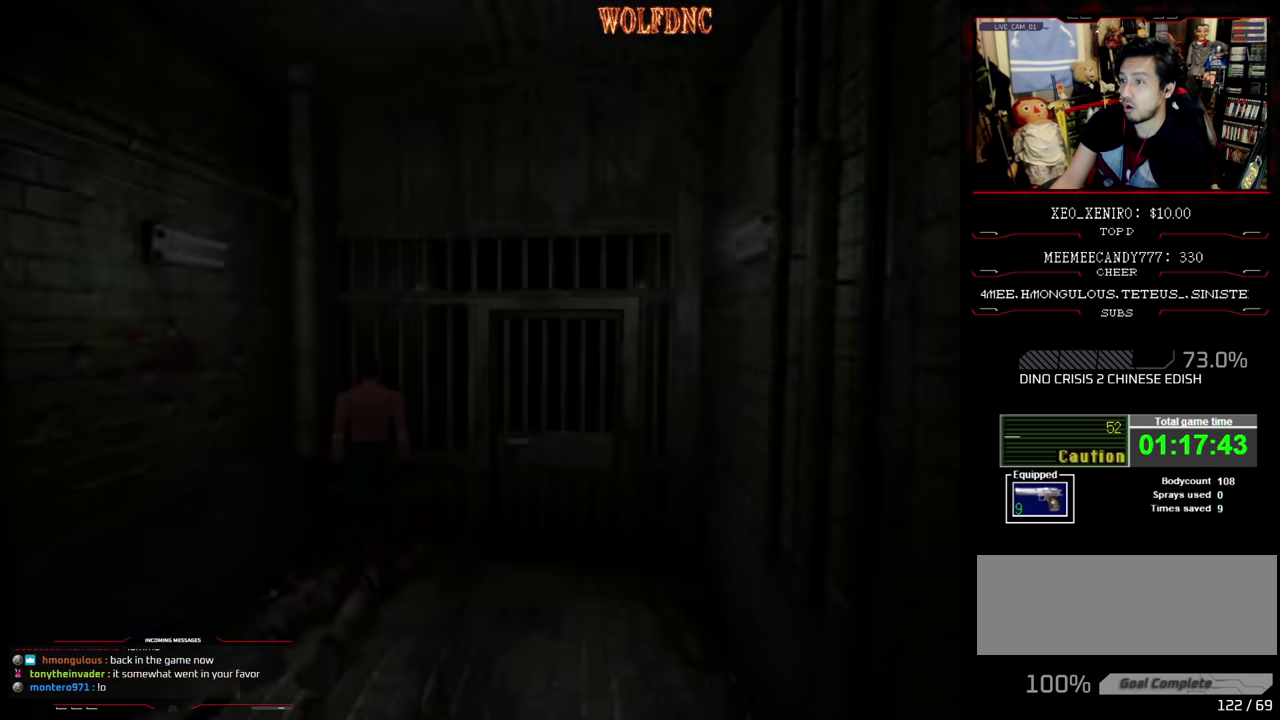
{"buttons": [], "events": [[116, "CROSS", "up"], [166, "CROSS", "down"], [266, "CROSS", "up"], [400, "CROSS", "down"], [500, "CROSS", "up"]]}
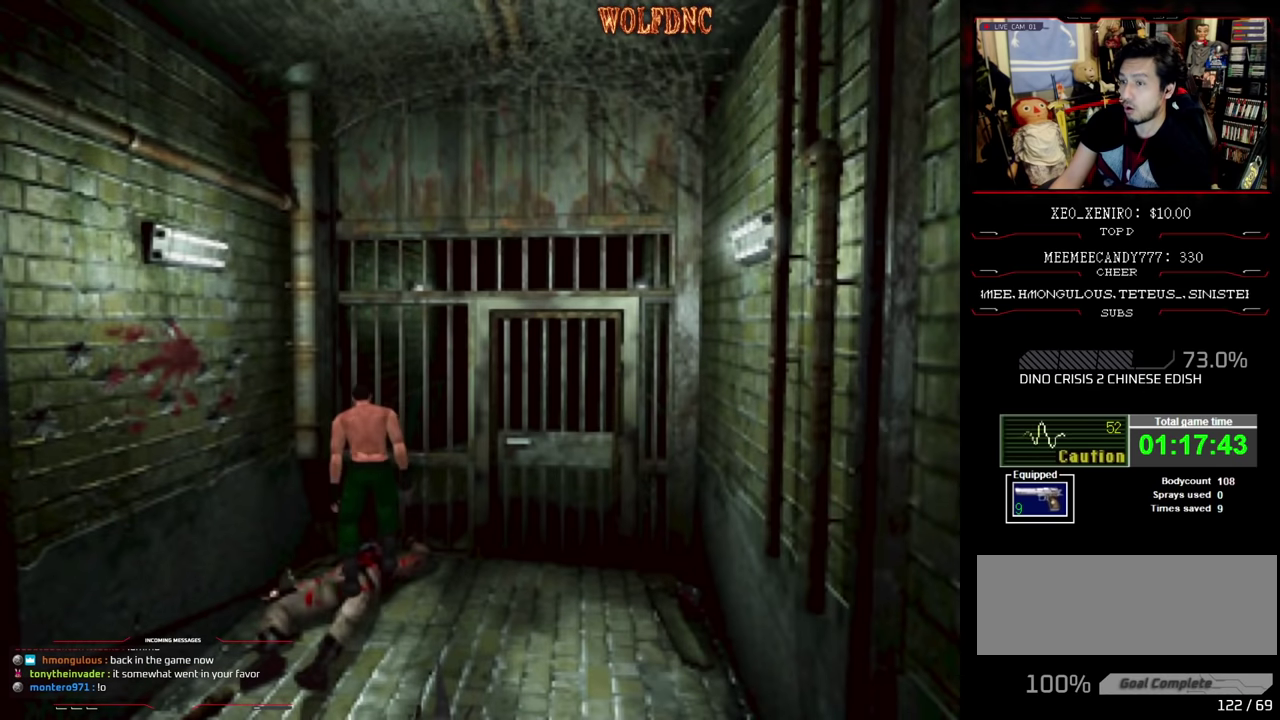
{"buttons": ["CROSS"], "events": [[50, "CROSS", "down"], [133, "CROSS", "up"], [183, "CROSS", "down"], [266, "CROSS", "up"], [466, "CROSS", "down"]]}
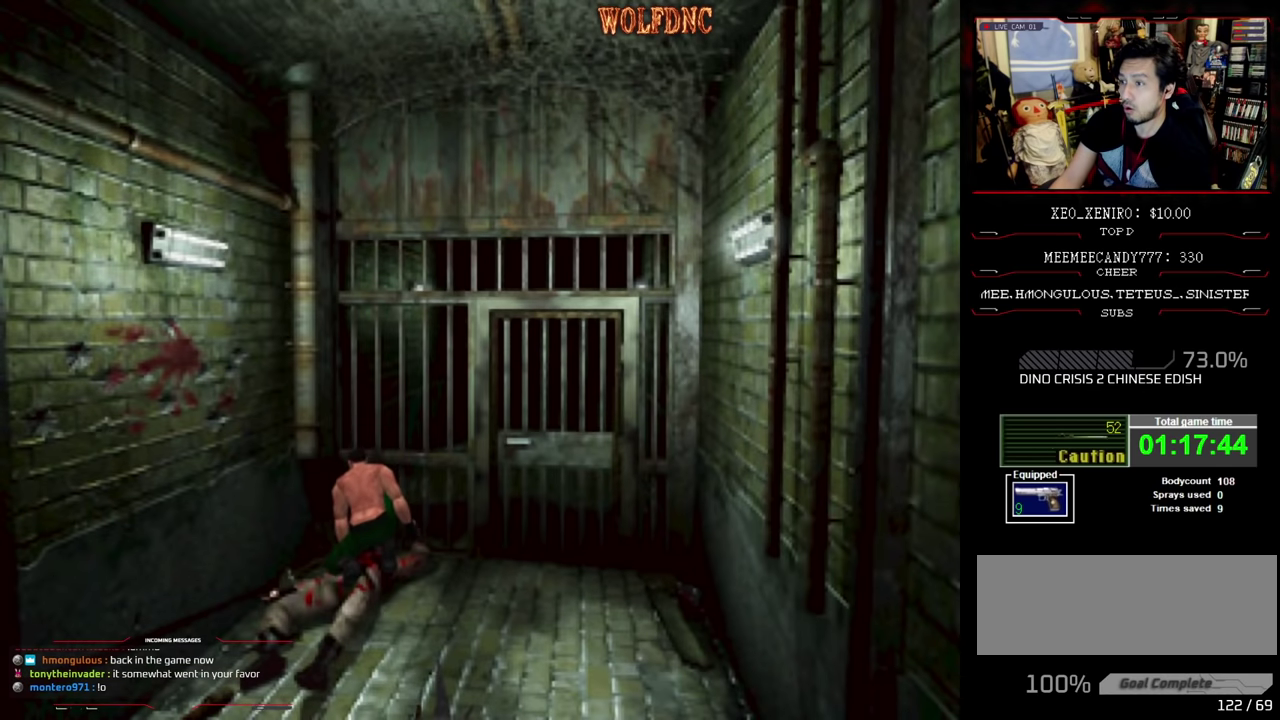
{"buttons": ["CROSS"], "events": [[16, "CROSS", "up"], [66, "CROSS", "down"], [150, "CROSS", "up"], [200, "CROSS", "down"]]}
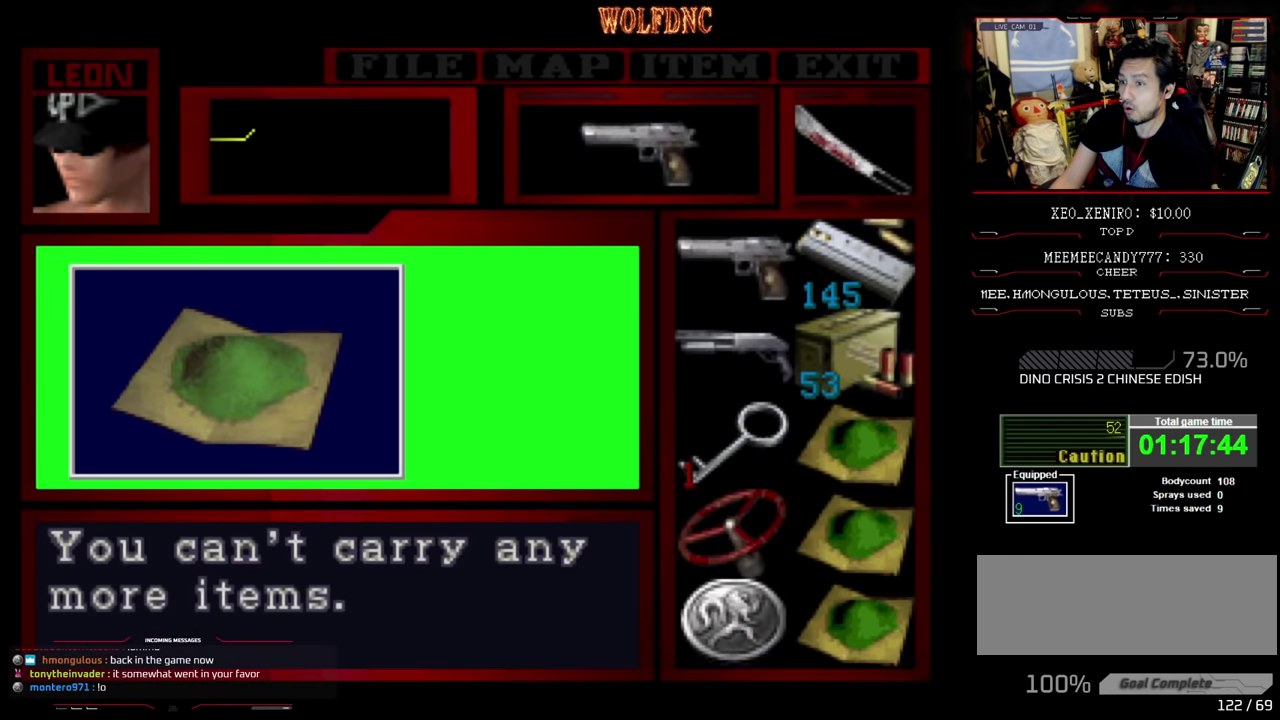
{"buttons": [], "events": [[400, "CROSS", "up"]]}
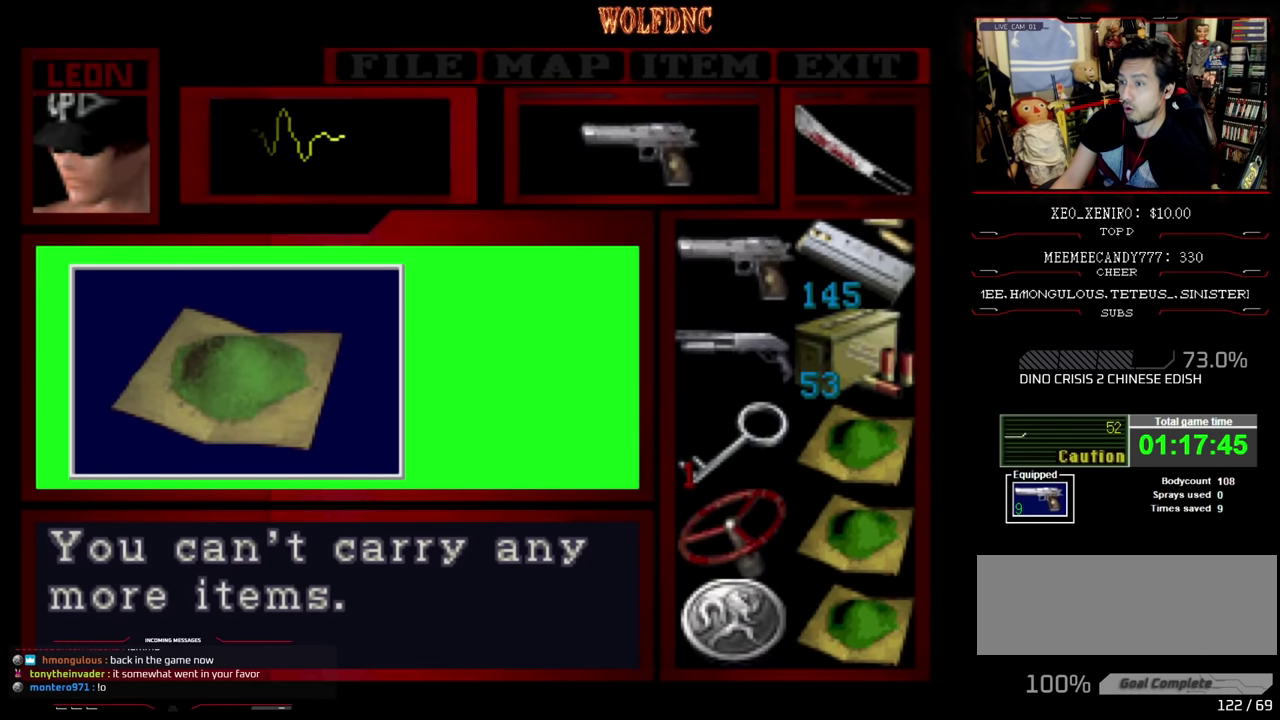
{"buttons": [], "events": []}
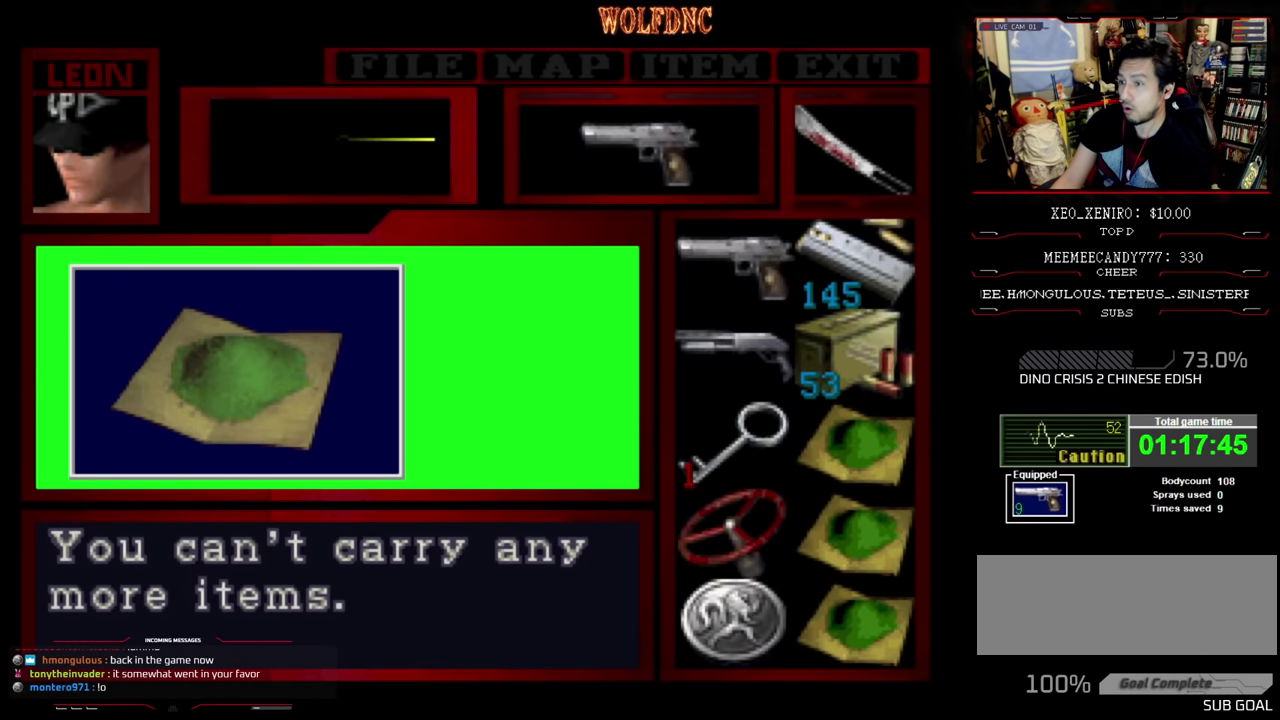
{"buttons": ["CROSS"], "events": [[433, "CROSS", "down"]]}
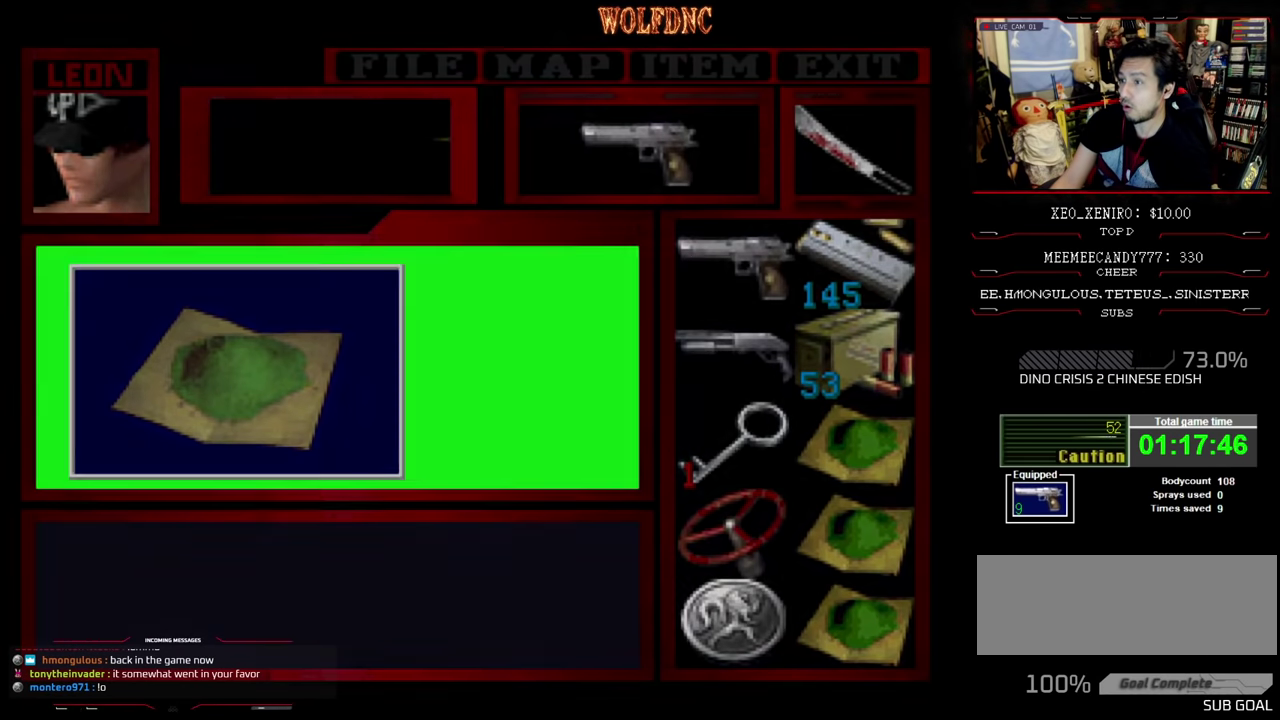
{"buttons": [], "events": [[116, "CROSS", "up"]]}